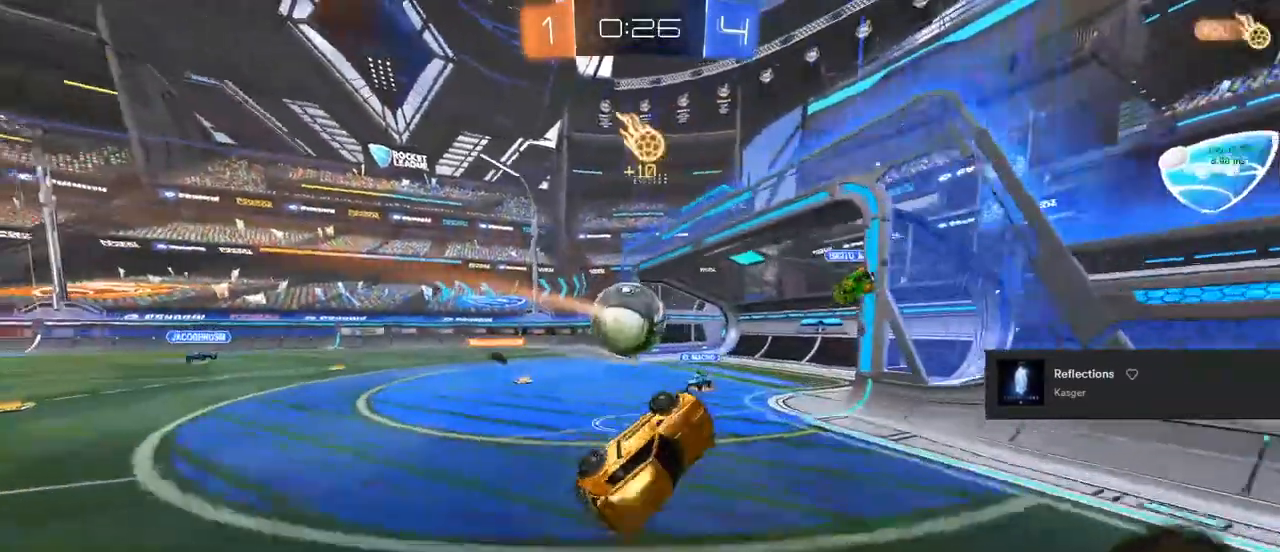
Gameplay with a controller (PlayStation layout); each line is a JSON object with the inputs held at the frame after it. "events" lists button and stick changes between this image and that frame as [ms after this image, input, new state], when the widget could be followed in between.
{"buttons": [], "left_stick": "up-left", "right_stick": "center", "events": [[33, "TRIANGLE", "up"], [100, "R1", "up"]]}
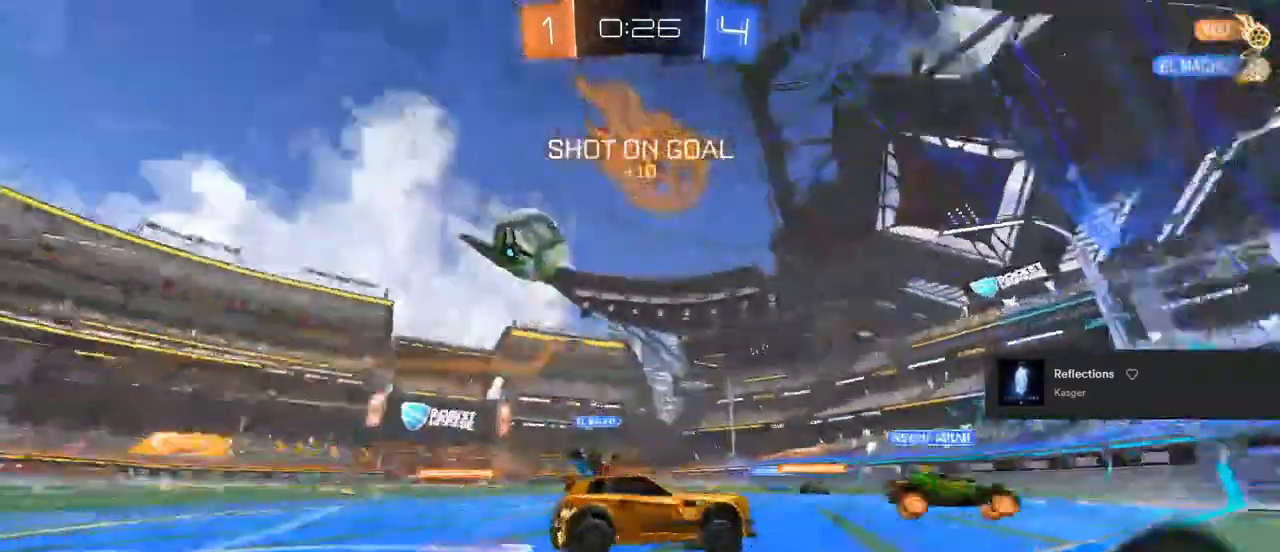
{"buttons": ["CROSS", "R2"], "left_stick": "up-right", "right_stick": "center"}
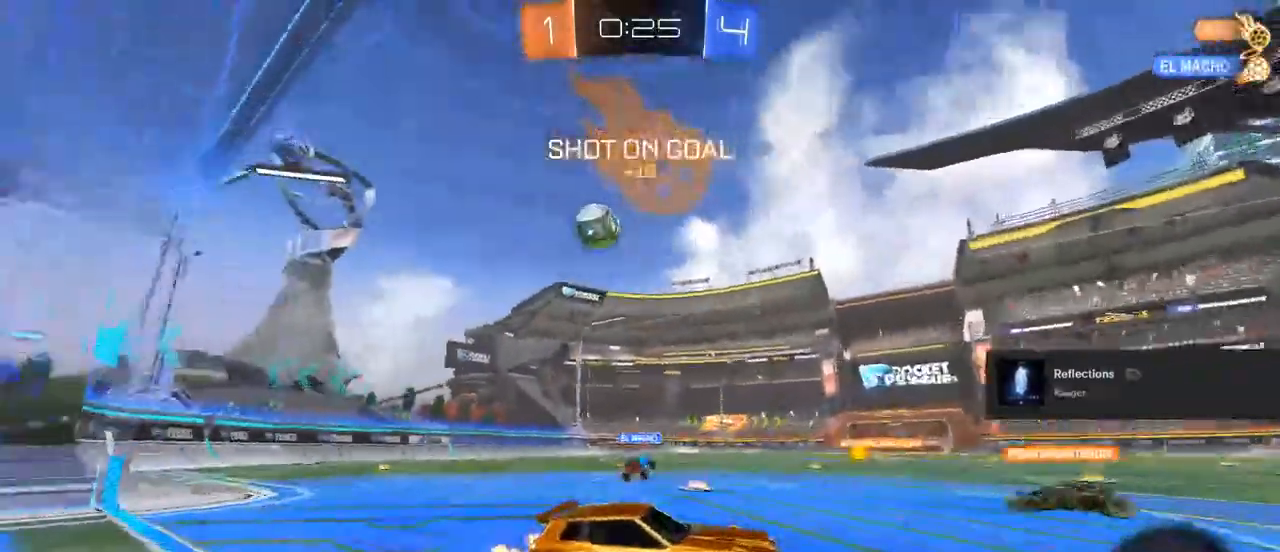
{"buttons": ["R2"], "left_stick": "center", "right_stick": "center", "events": [[17, "CROSS", "up"], [33, "left_stick", "up-left"], [67, "CROSS", "down"], [200, "CROSS", "up"], [200, "left_stick", "center"], [267, "TRIANGLE", "down"], [350, "TRIANGLE", "up"]]}
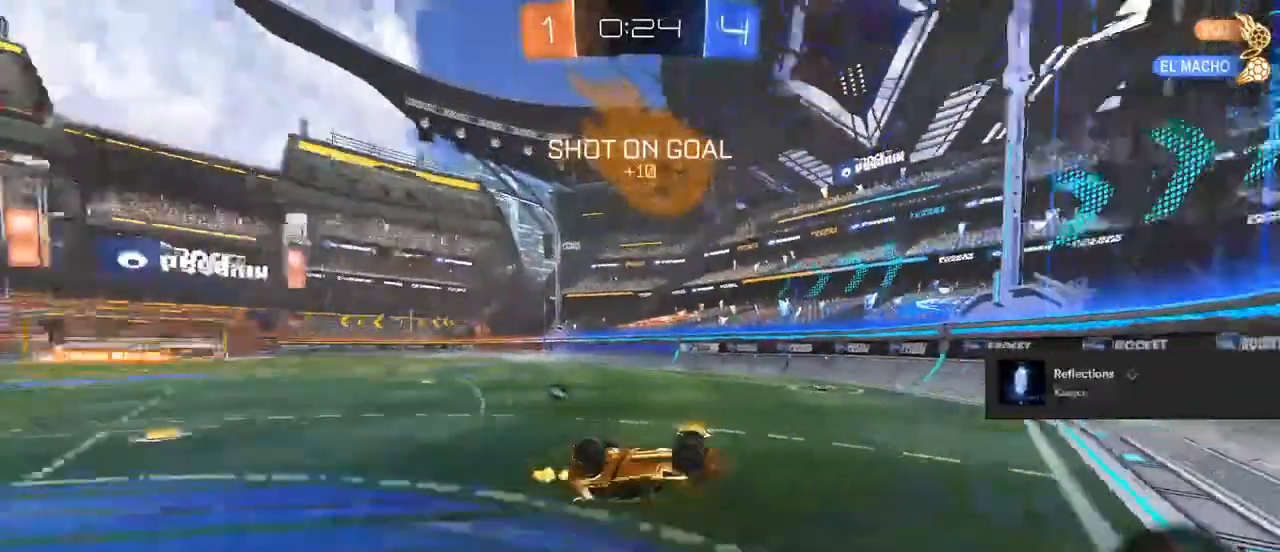
{"buttons": ["R2"], "left_stick": "center", "right_stick": "center", "events": [[267, "left_stick", "left"], [283, "TRIANGLE", "down"], [400, "TRIANGLE", "up"], [450, "left_stick", "center"]]}
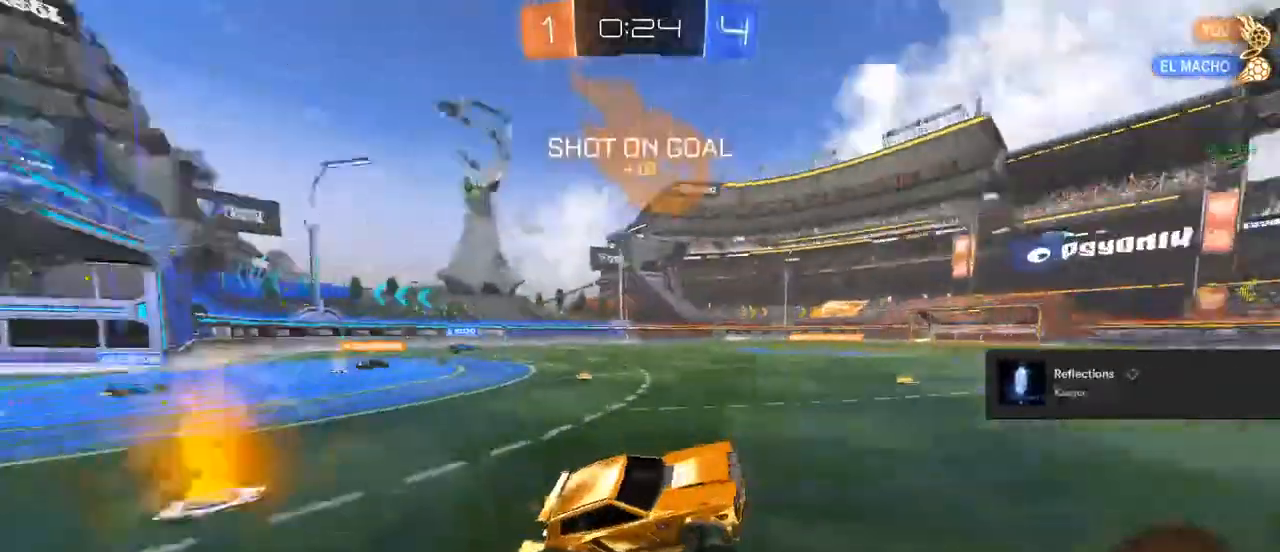
{"buttons": ["R2"], "left_stick": "left", "right_stick": "center", "events": [[417, "left_stick", "left"]]}
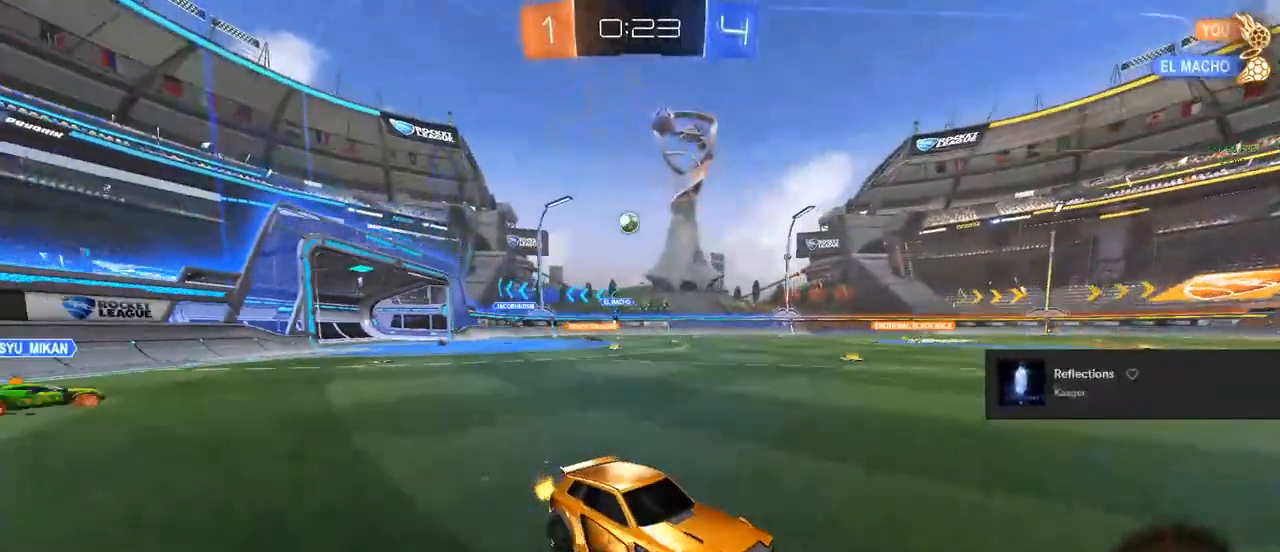
{"buttons": ["R2"], "left_stick": "up-left", "right_stick": "center", "events": [[33, "left_stick", "center"], [150, "left_stick", "up-left"]]}
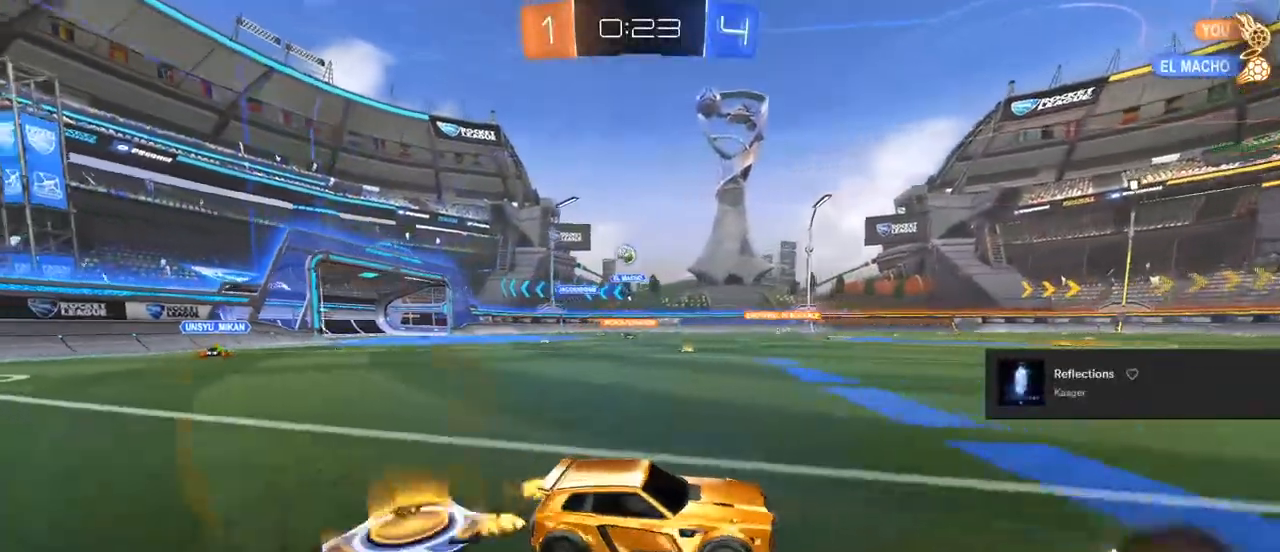
{"buttons": [], "left_stick": "left", "right_stick": "center", "events": [[17, "left_stick", "center"], [167, "left_stick", "left"], [333, "R2", "up"]]}
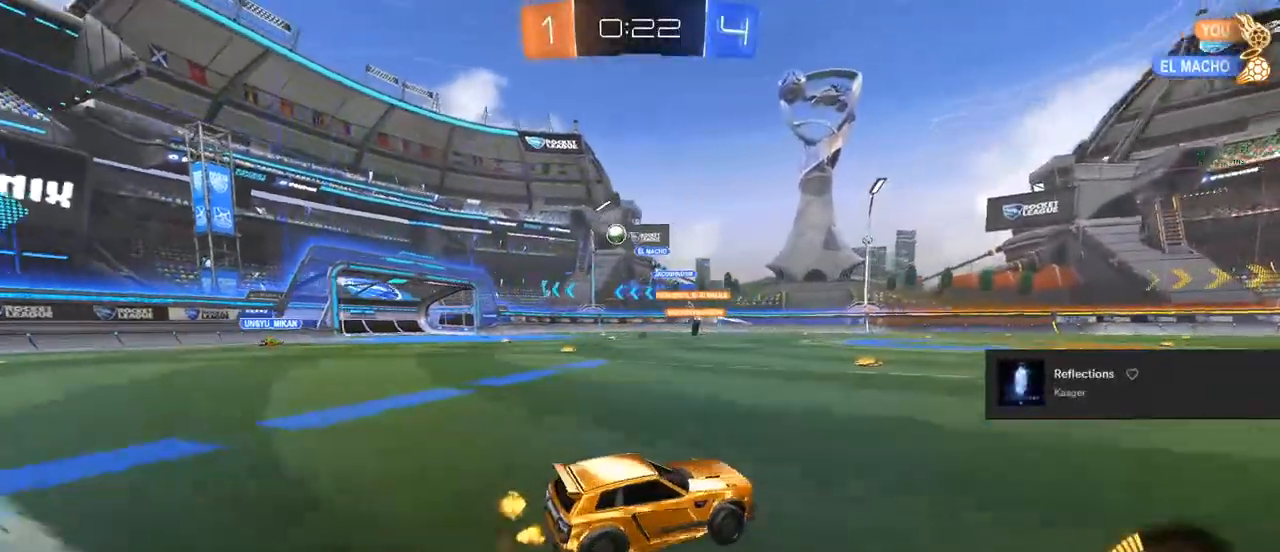
{"buttons": [], "left_stick": "left", "right_stick": "center", "events": [[167, "R2", "down"], [333, "R2", "up"]]}
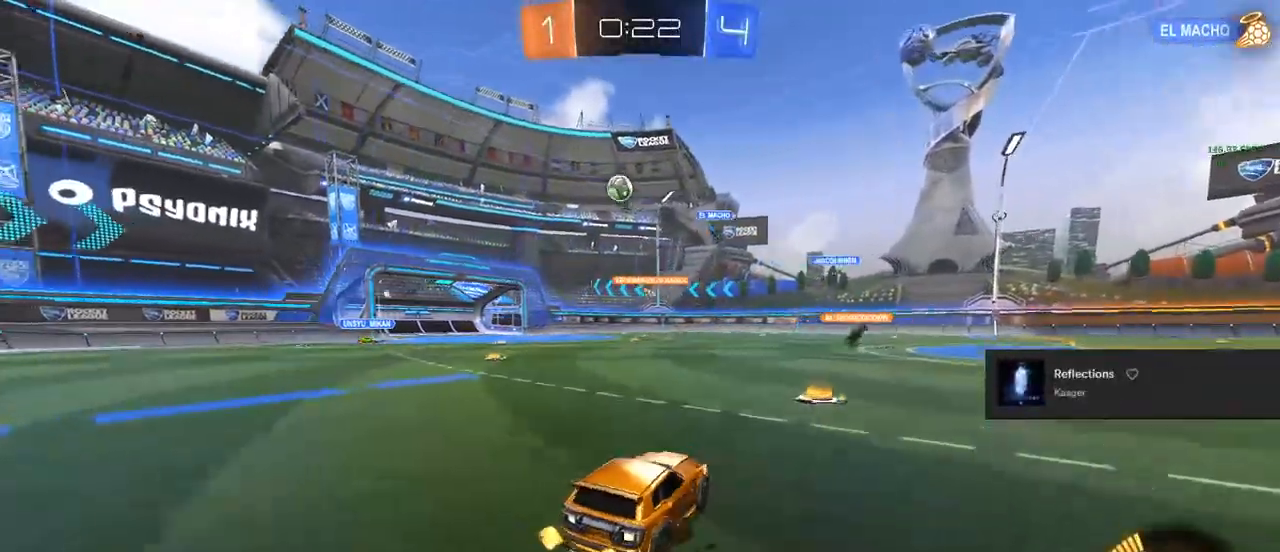
{"buttons": ["R2"], "left_stick": "center", "right_stick": "center", "events": [[367, "CIRCLE", "down"], [383, "CROSS", "down"], [383, "R2", "down"], [467, "CIRCLE", "up"], [483, "left_stick", "center"], [500, "CROSS", "up"]]}
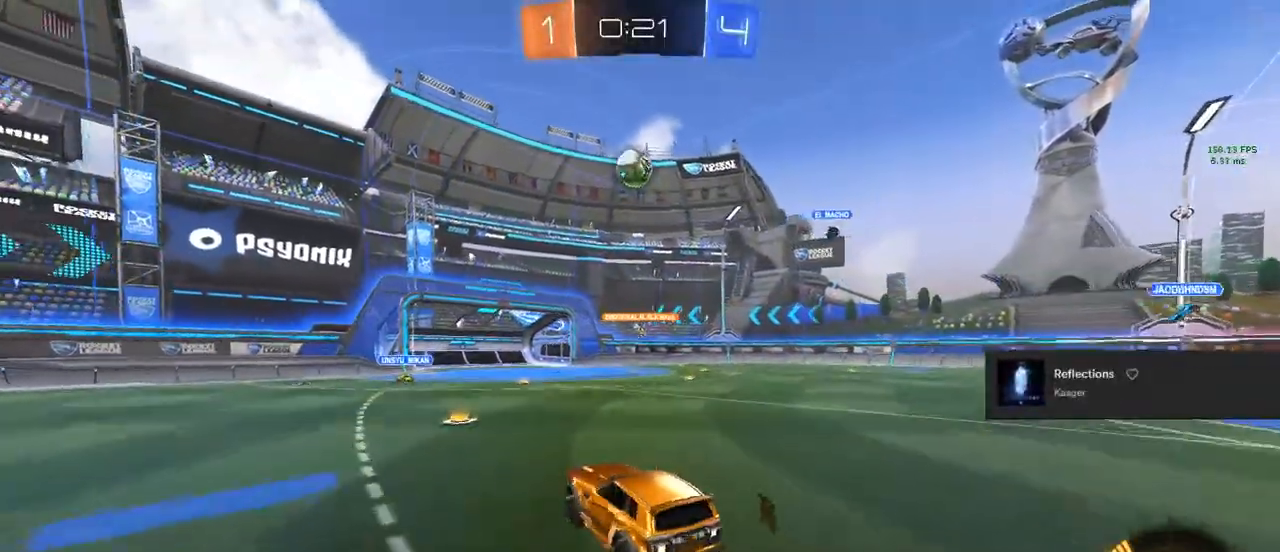
{"buttons": ["CIRCLE", "L1", "R2"], "left_stick": "down", "right_stick": "center", "events": [[67, "CROSS", "down"], [167, "left_stick", "down-left"], [217, "CROSS", "up"], [300, "CIRCLE", "down"], [300, "L1", "down"], [300, "left_stick", "left"], [467, "left_stick", "down"]]}
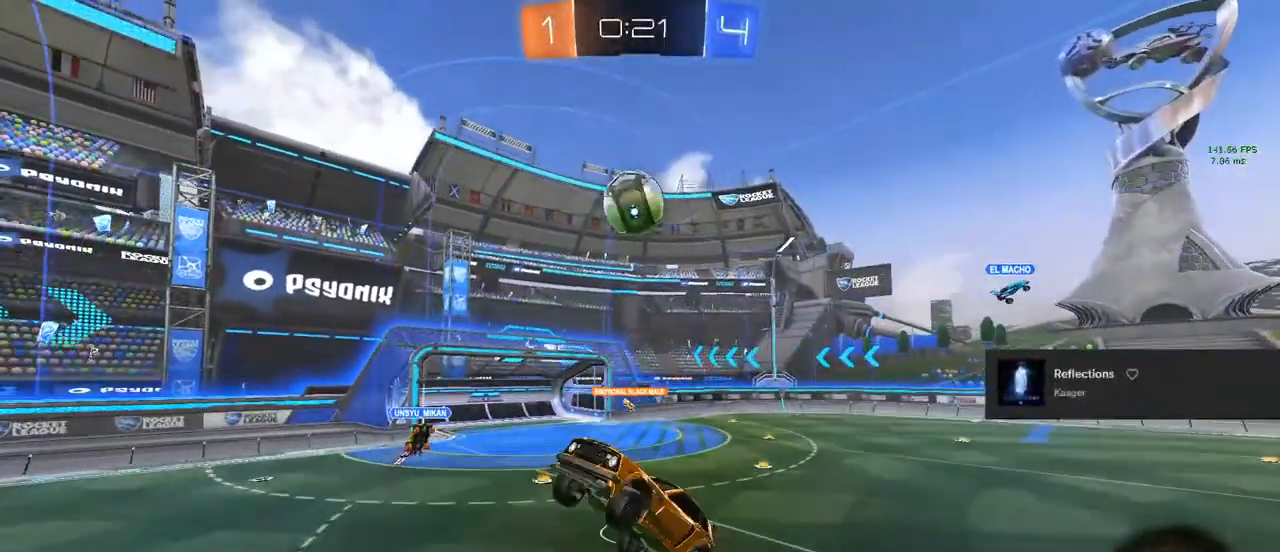
{"buttons": ["L1", "R2"], "left_stick": "down-left", "right_stick": "center", "events": [[167, "left_stick", "center"], [283, "CIRCLE", "up"], [283, "left_stick", "down"], [383, "left_stick", "down-left"]]}
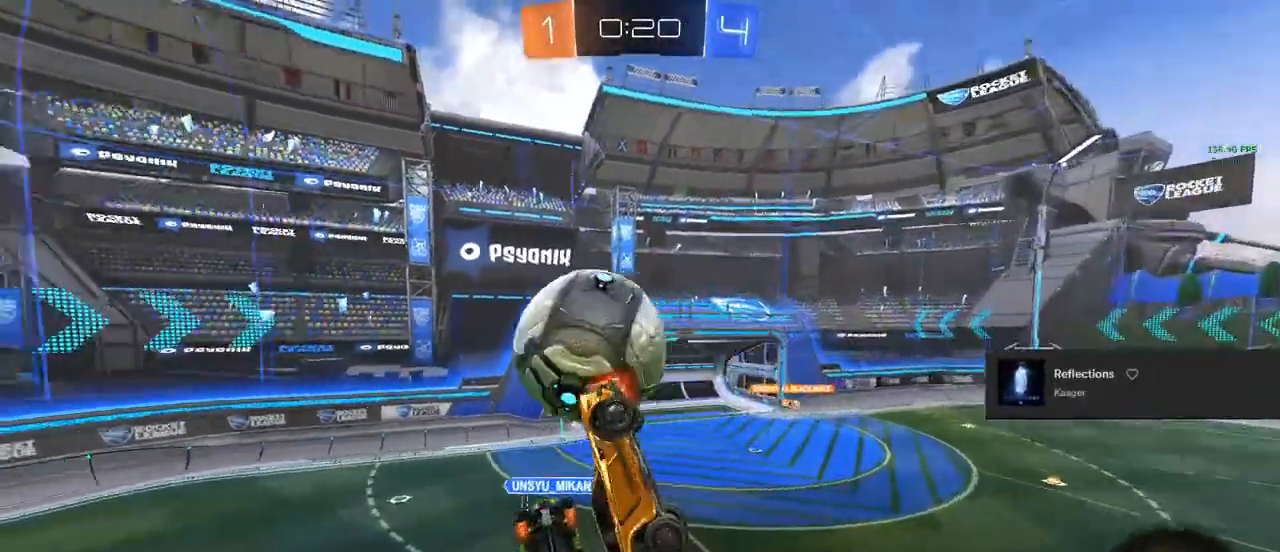
{"buttons": ["CIRCLE", "L1", "R2"], "left_stick": "up-left", "right_stick": "center", "events": [[50, "left_stick", "left"], [300, "L1", "up"], [317, "left_stick", "up-left"], [350, "CIRCLE", "down"], [400, "L1", "down"]]}
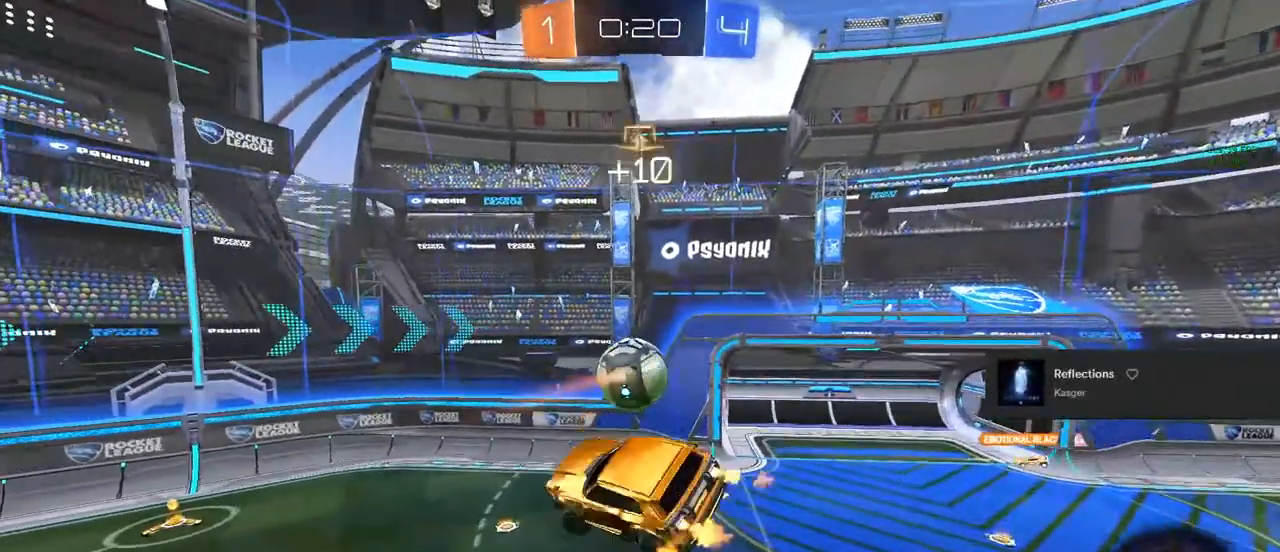
{"buttons": ["CIRCLE", "L1", "R2"], "left_stick": "up-left", "right_stick": "center", "events": [[83, "left_stick", "up-right"], [250, "left_stick", "down-left"], [483, "left_stick", "up-left"]]}
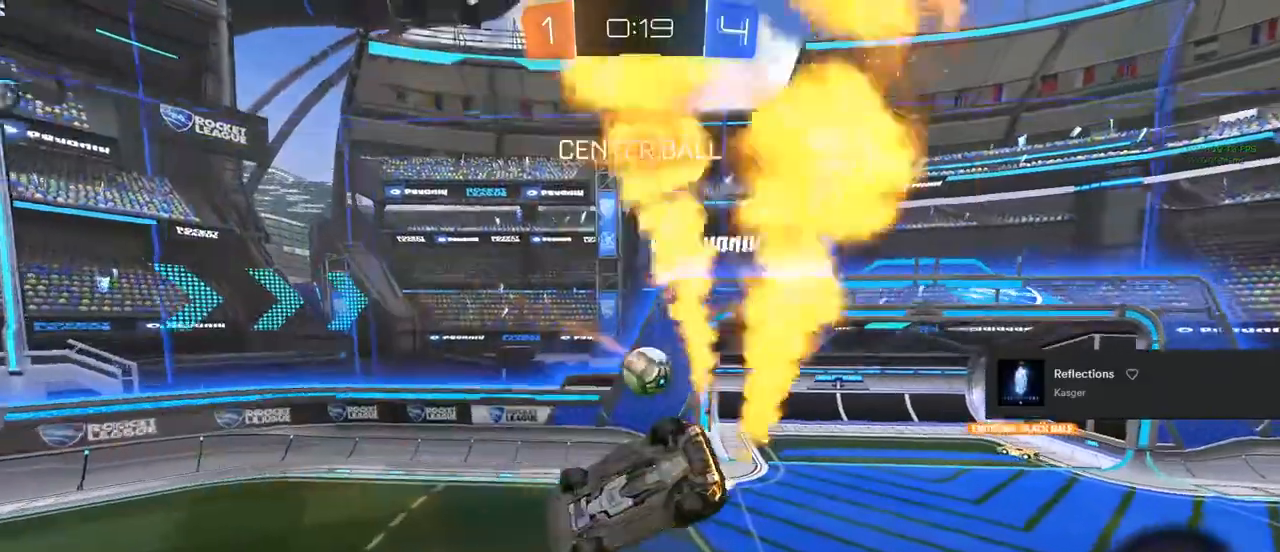
{"buttons": ["CIRCLE", "L1", "R2"], "left_stick": "up-right", "right_stick": "center", "events": [[17, "left_stick", "up"], [50, "CIRCLE", "up"], [183, "TRIANGLE", "down"], [250, "left_stick", "up-right"], [300, "TRIANGLE", "up"], [317, "CIRCLE", "down"]]}
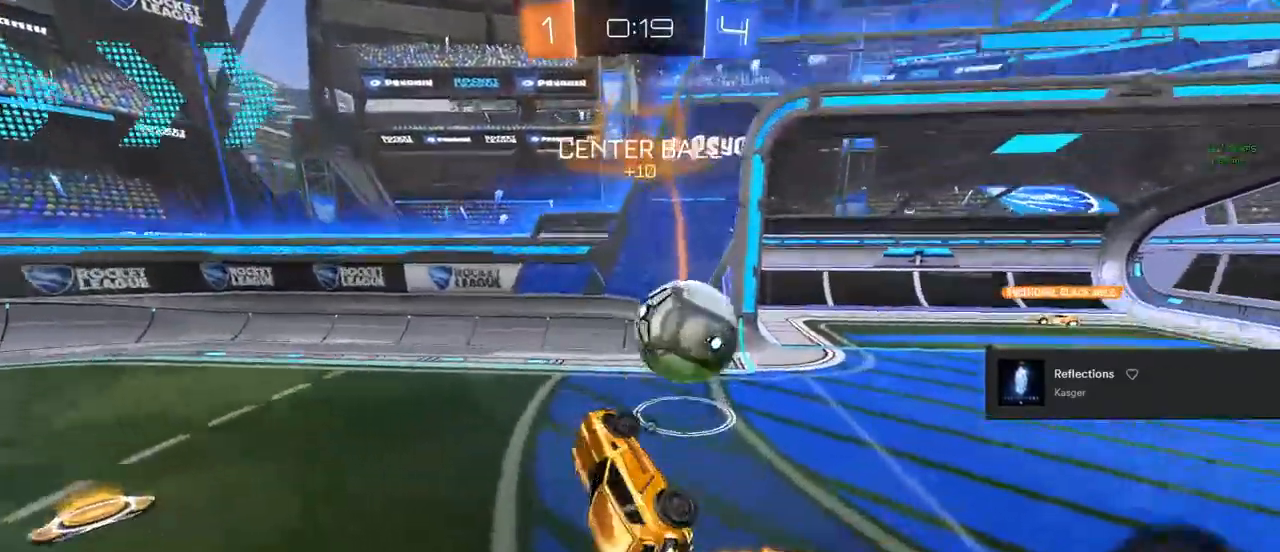
{"buttons": ["R2"], "left_stick": "left", "right_stick": "center", "events": [[133, "CIRCLE", "up"], [167, "L1", "up"], [267, "TRIANGLE", "down"], [267, "left_stick", "left"], [383, "TRIANGLE", "up"]]}
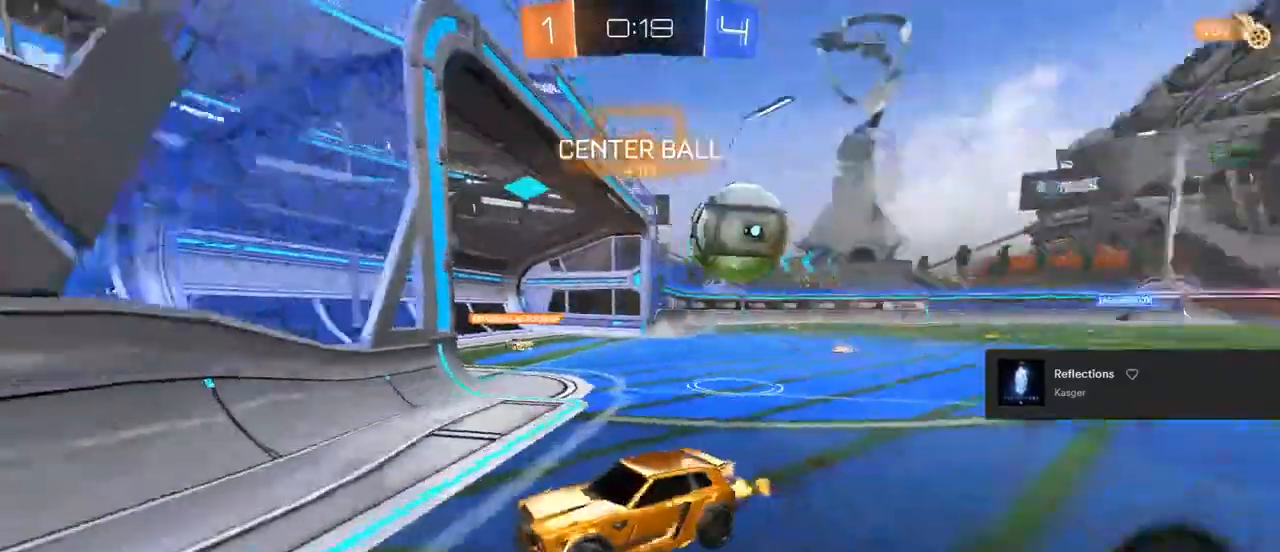
{"buttons": ["CROSS", "R2"], "left_stick": "left", "right_stick": "center", "events": [[100, "R1", "down"], [167, "R1", "up"], [483, "CROSS", "down"]]}
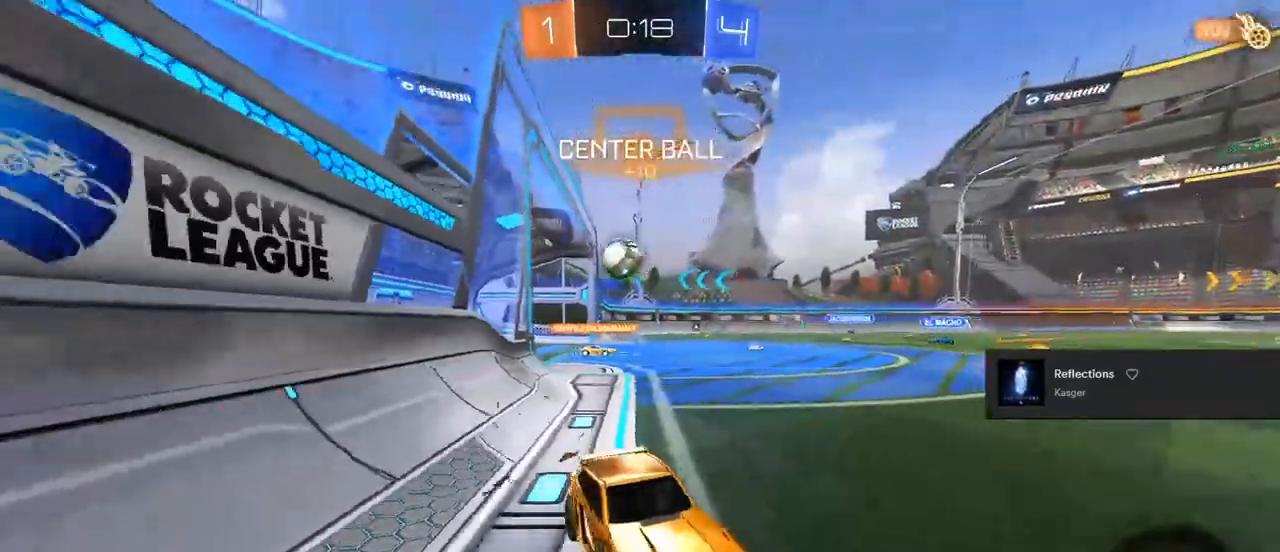
{"buttons": ["R2"], "left_stick": "center", "right_stick": "center", "events": [[83, "CROSS", "up"], [150, "CROSS", "down"], [267, "left_stick", "center"], [283, "CROSS", "up"], [367, "TRIANGLE", "down"], [483, "TRIANGLE", "up"]]}
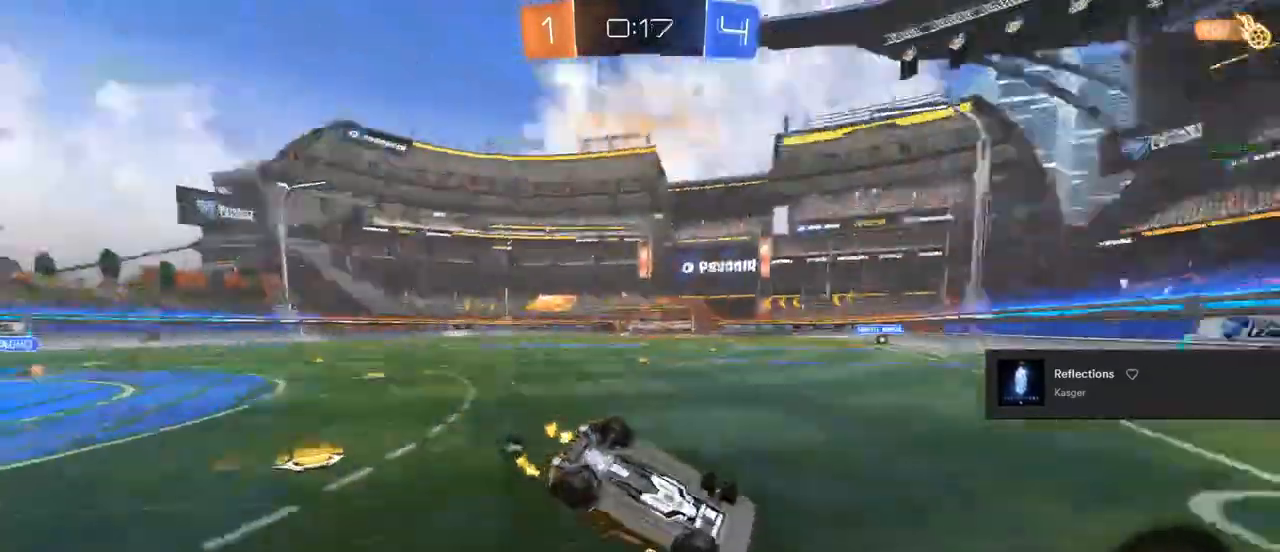
{"buttons": ["TRIANGLE", "R1"], "left_stick": "center", "right_stick": "center"}
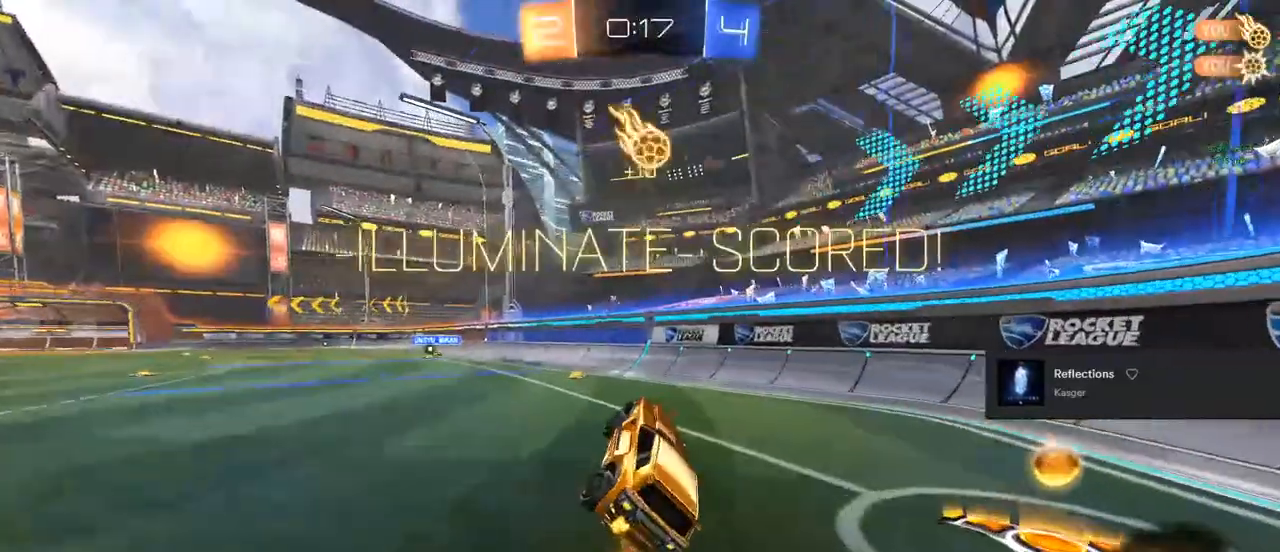
{"buttons": [], "left_stick": "center", "right_stick": "center", "events": [[67, "TRIANGLE", "up"], [83, "R1", "up"]]}
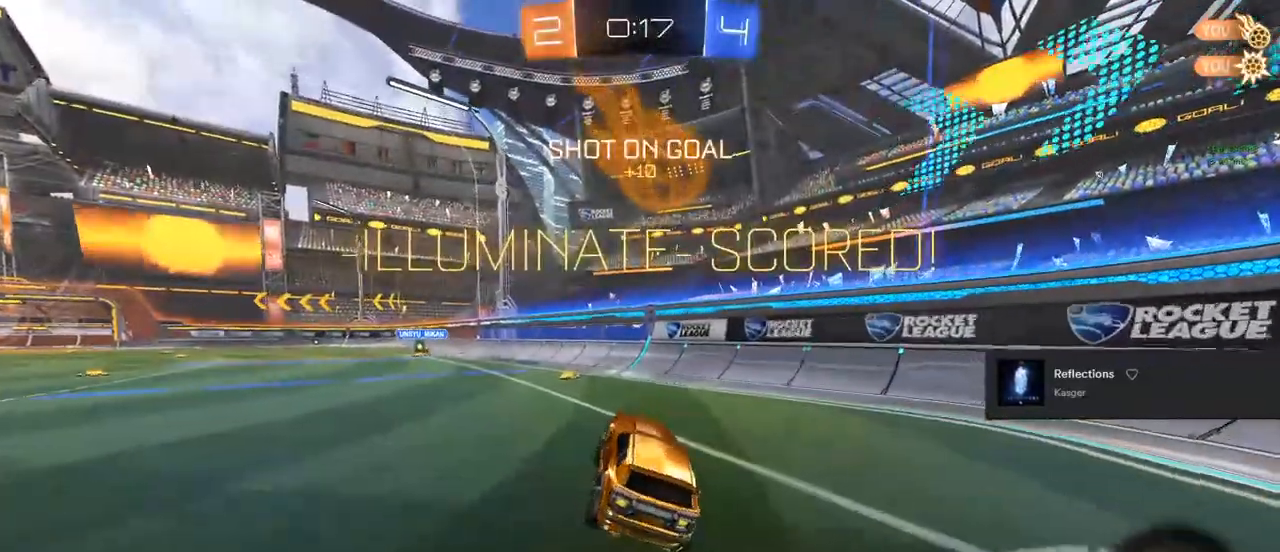
{"buttons": ["CIRCLE", "R2"], "left_stick": "center", "right_stick": "center", "events": [[317, "R2", "down"], [333, "left_stick", "left"], [350, "CIRCLE", "down"], [450, "left_stick", "center"]]}
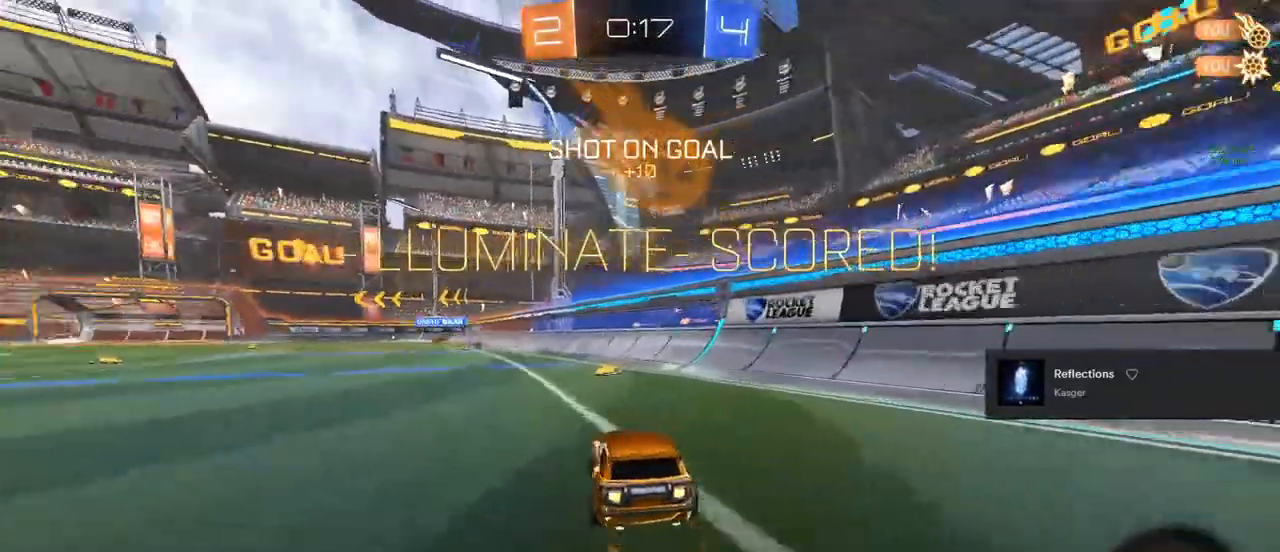
{"buttons": ["CROSS", "CIRCLE", "TRIANGLE", "R2"], "left_stick": "up-left", "right_stick": "center", "events": [[217, "left_stick", "right"], [250, "CROSS", "down"], [317, "left_stick", "up-left"], [333, "CROSS", "up"], [417, "CROSS", "down"], [433, "TRIANGLE", "down"]]}
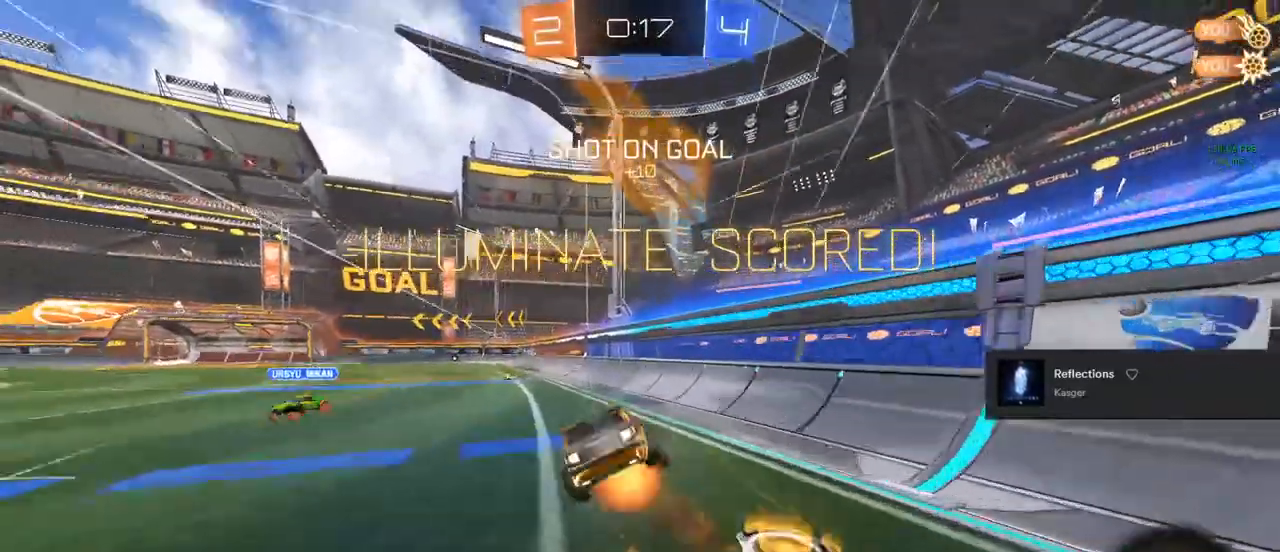
{"buttons": ["TRIANGLE", "R2"], "left_stick": "center", "right_stick": "center", "events": [[17, "CROSS", "up"], [17, "left_stick", "center"], [33, "TRIANGLE", "up"], [83, "CIRCLE", "up"], [483, "TRIANGLE", "down"]]}
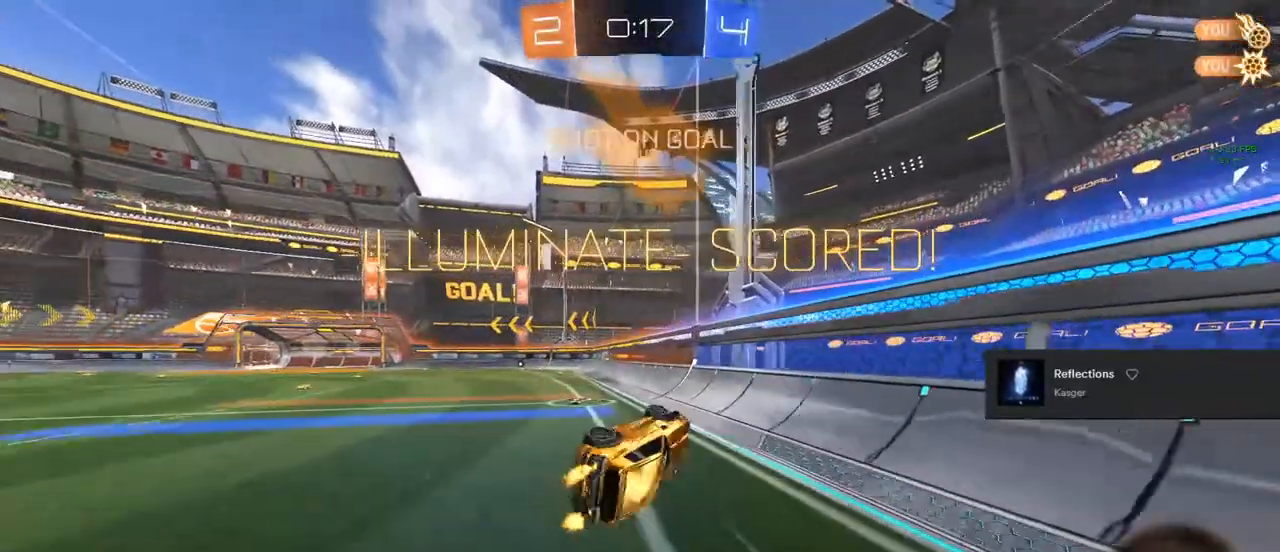
{"buttons": ["R2"], "left_stick": "center", "right_stick": "center", "events": [[133, "TRIANGLE", "up"]]}
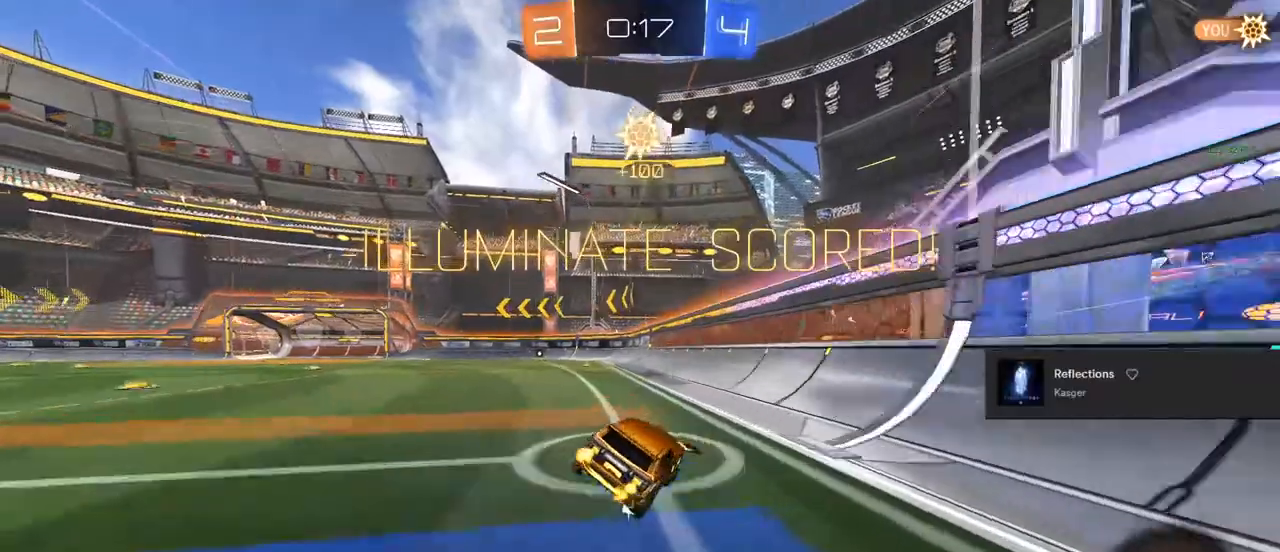
{"buttons": ["TRIANGLE", "R2"], "left_stick": "center", "right_stick": "center", "events": [[383, "TRIANGLE", "down"]]}
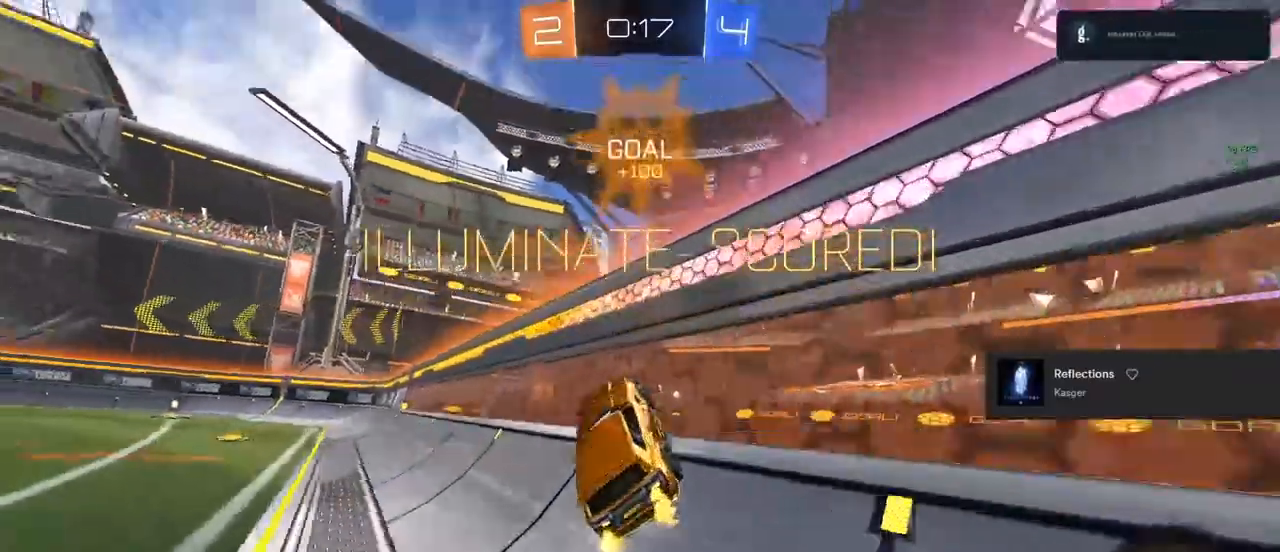
{"buttons": ["L1"], "left_stick": "down-left", "right_stick": "center"}
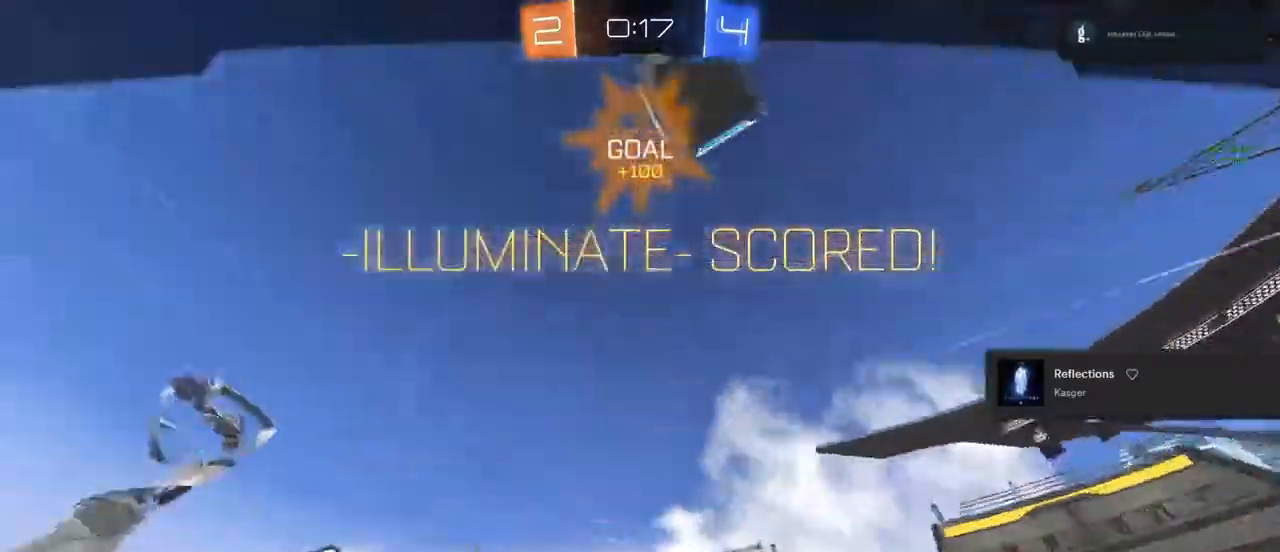
{"buttons": [], "left_stick": "center", "right_stick": "center", "events": [[33, "left_stick", "up"], [133, "CROSS", "down"], [233, "CROSS", "up"], [233, "L1", "up"], [267, "left_stick", "center"]]}